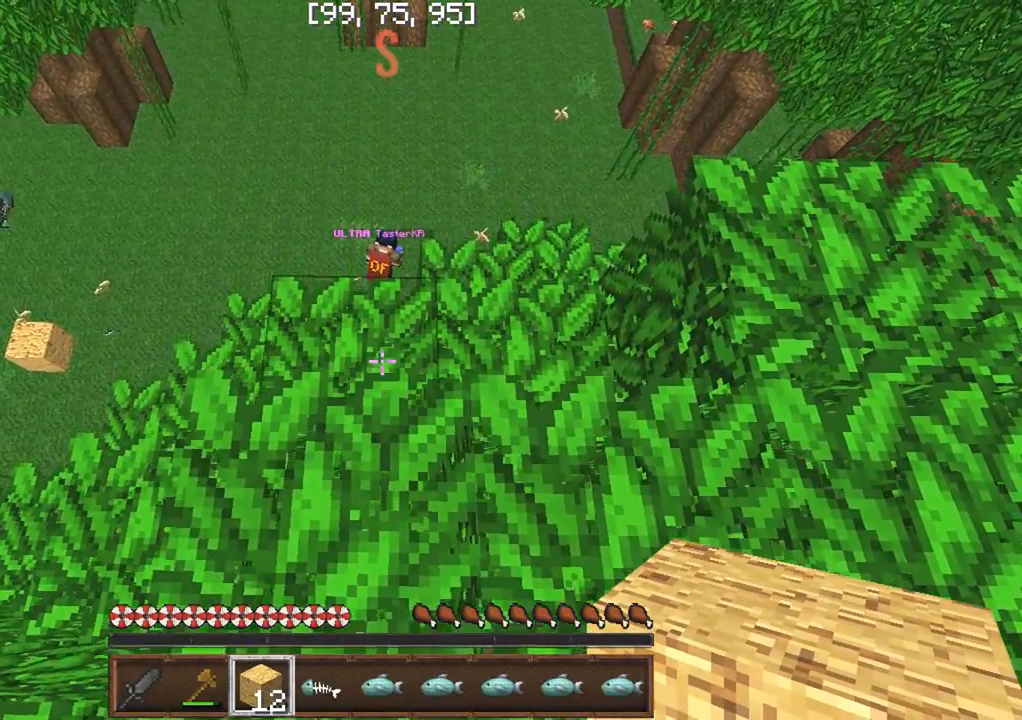
Gameplay with keyboard; each line is a JSON object with the keys held at the frame after it. "events" lists presses ("down") and releases ("up") of "a", "d", "s" and "w" between this image and that frame as [ms after this image, input, new state], when the widget could be followed in between. No other keys are recorded. Mouse input is not recorded.
{"keys": ["w"], "events": []}
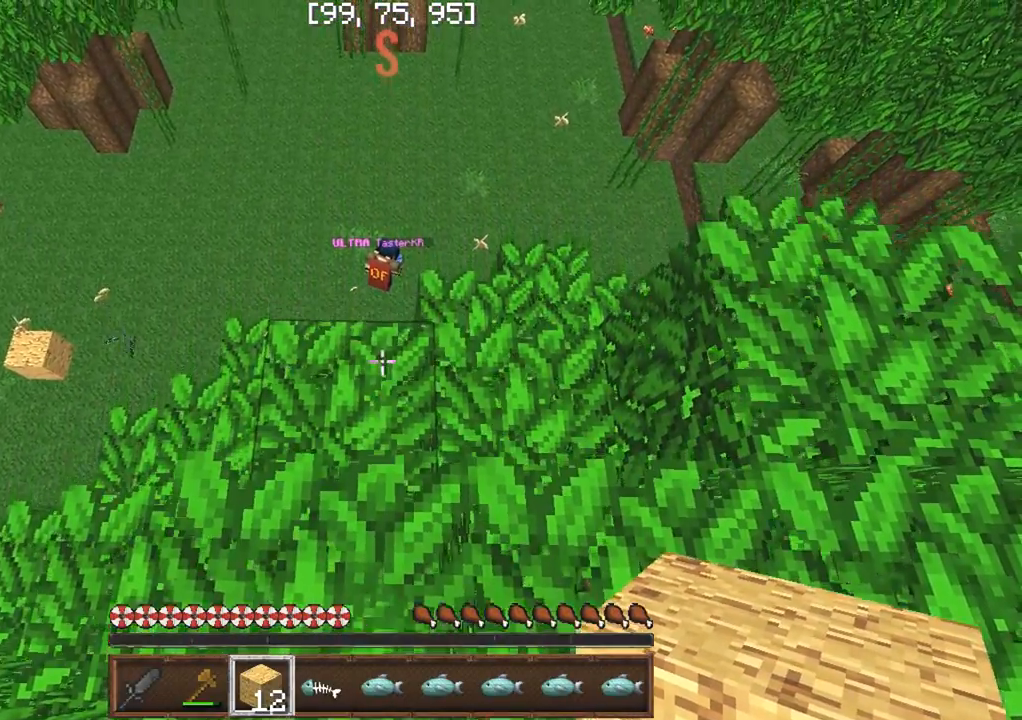
{"keys": [], "events": [[483, "w", "up"]]}
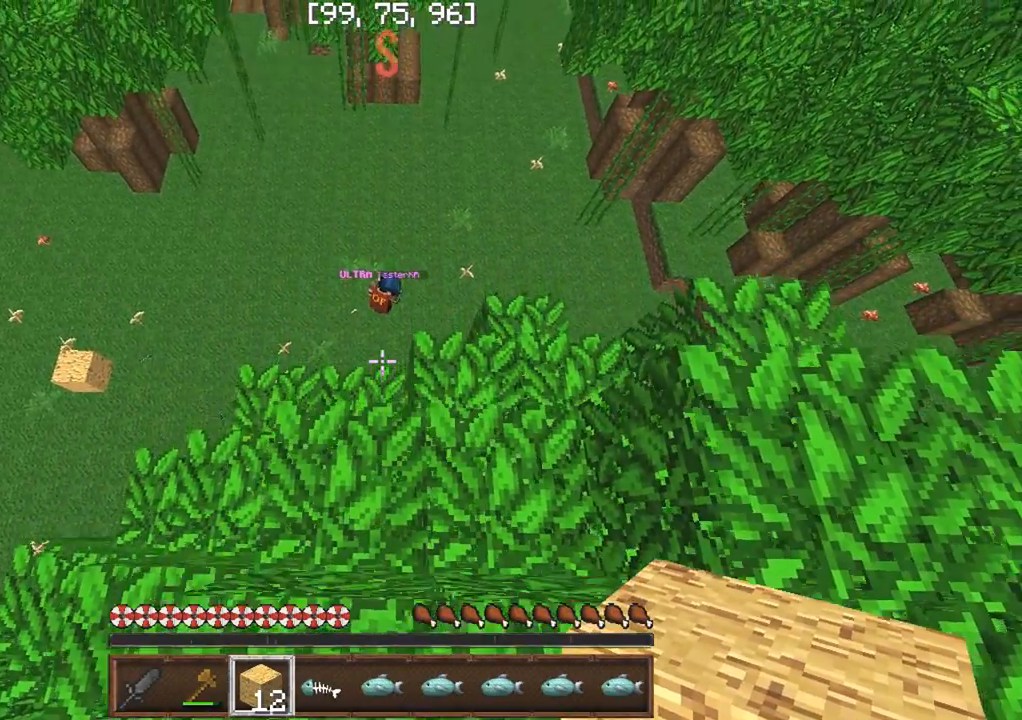
{"keys": ["d"], "events": [[400, "d", "down"]]}
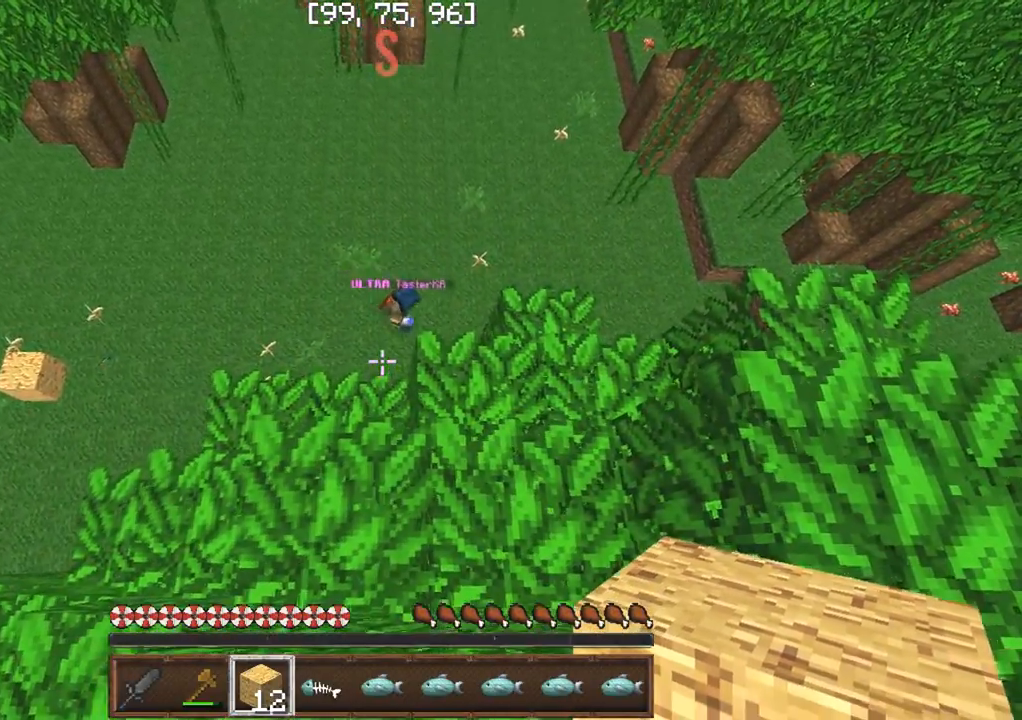
{"keys": [], "events": [[167, "d", "up"]]}
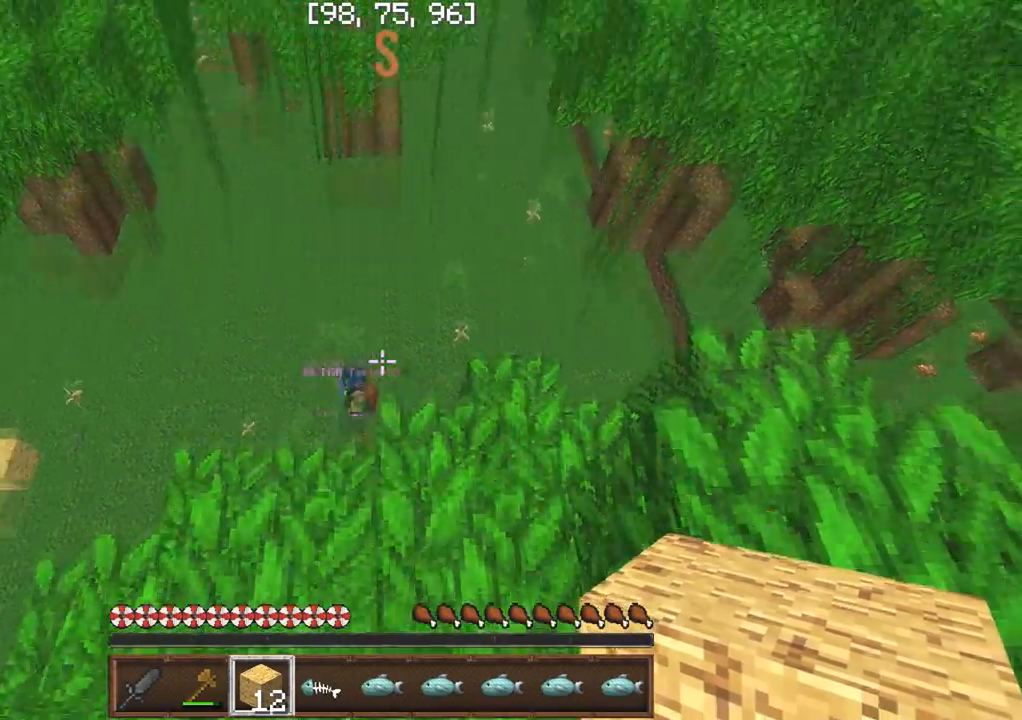
{"keys": [], "events": []}
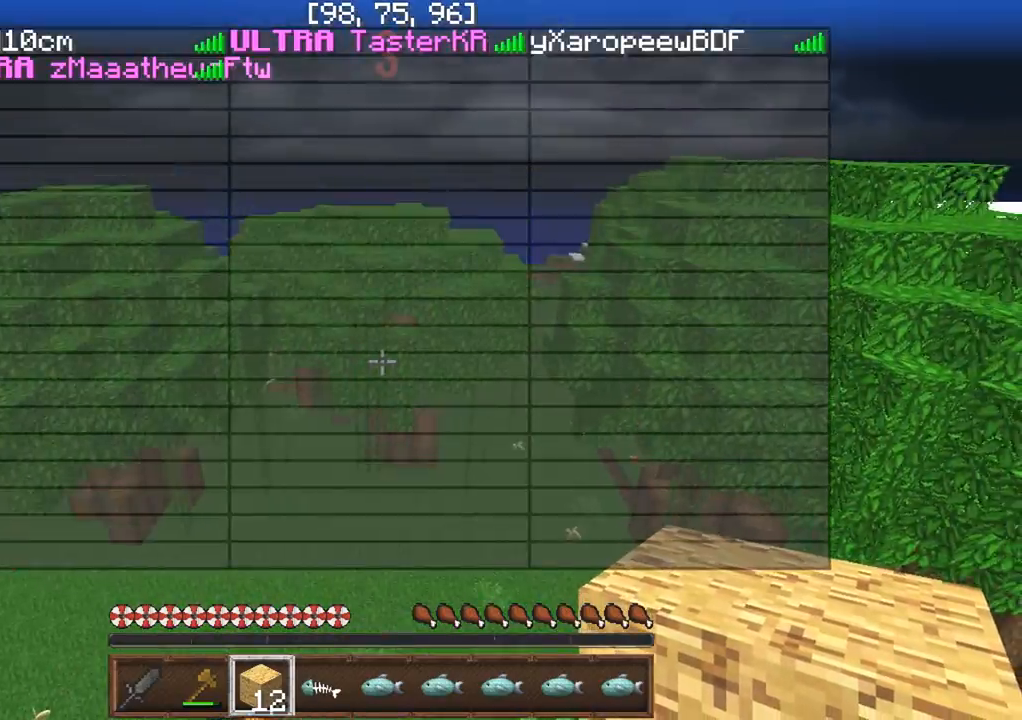
{"keys": ["d", "w"], "events": [[50, "w", "down"], [200, "d", "down"]]}
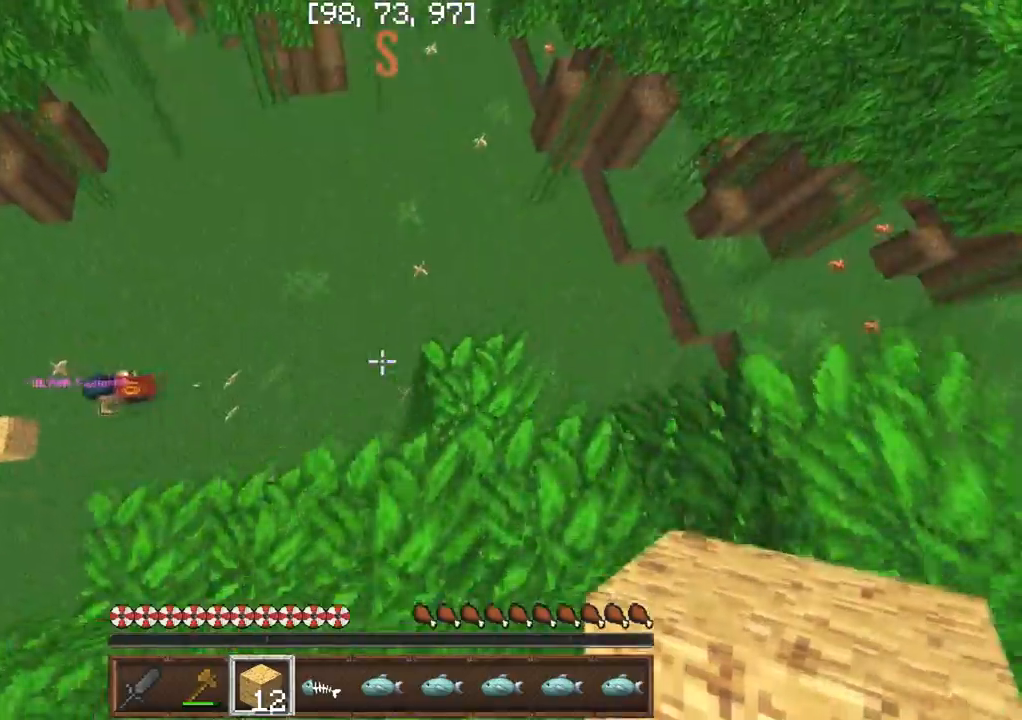
{"keys": ["a"], "events": [[17, "d", "up"], [17, "w", "up"], [217, "a", "down"]]}
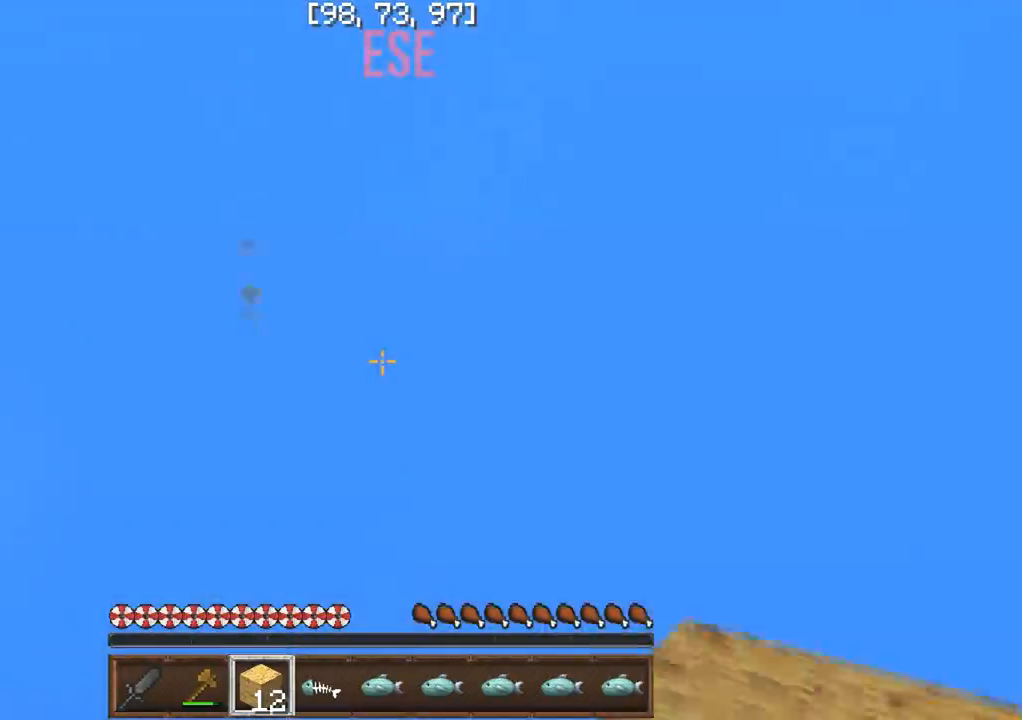
{"keys": ["d", "w"], "events": [[183, "a", "up"], [317, "d", "down"], [400, "w", "down"]]}
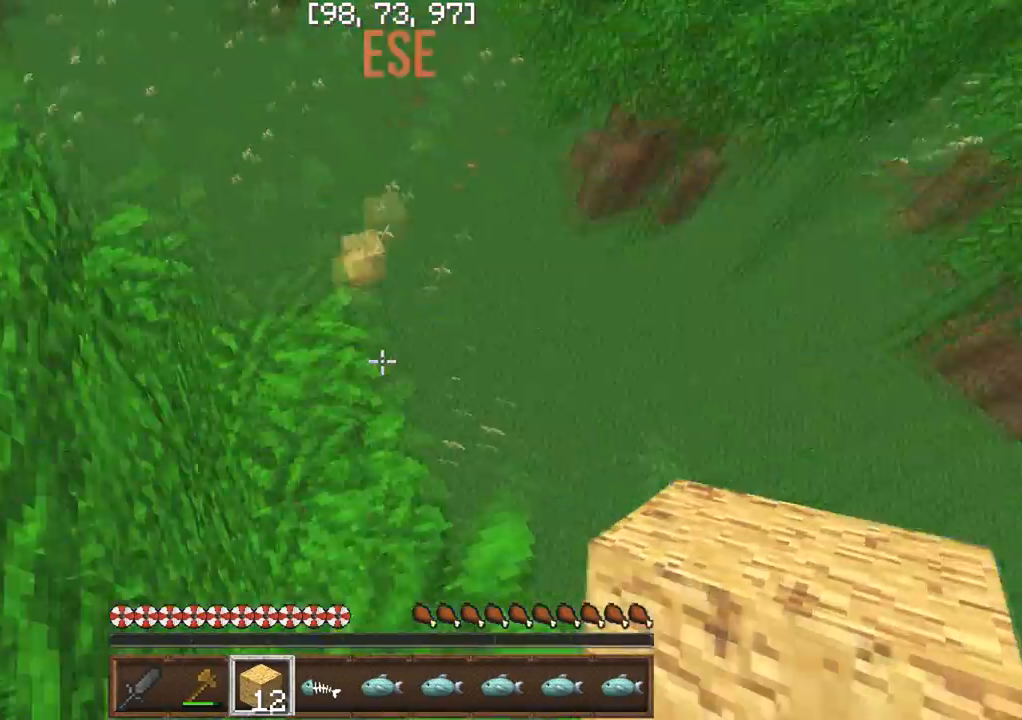
{"keys": ["a", "w"], "events": [[333, "a", "down"], [333, "d", "up"]]}
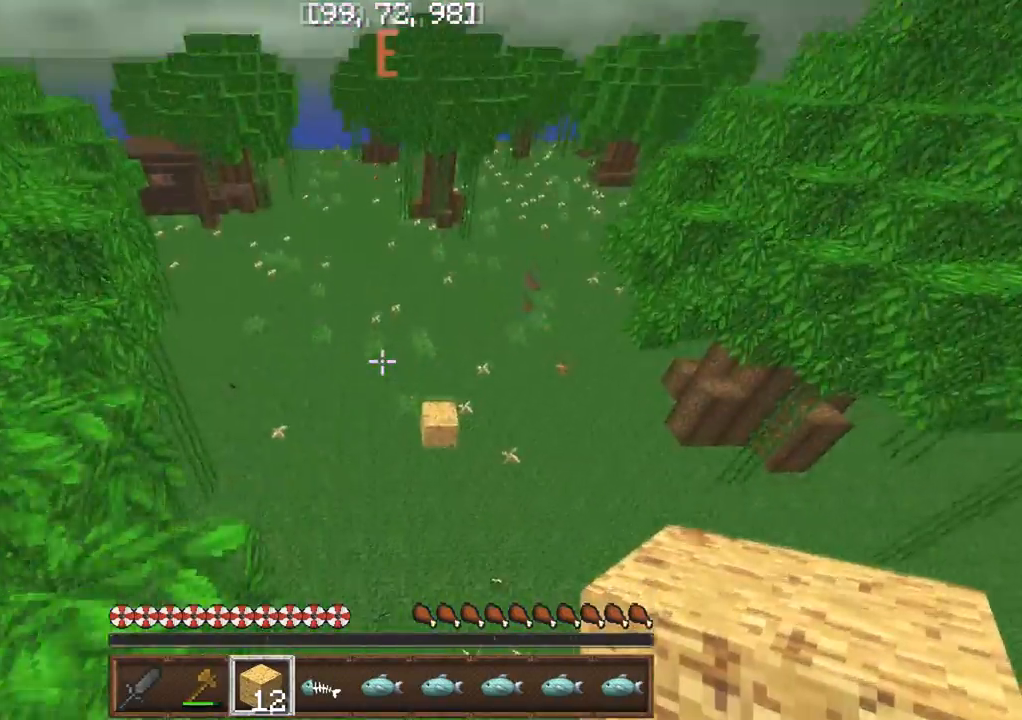
{"keys": [], "events": [[250, "a", "up"], [333, "w", "up"]]}
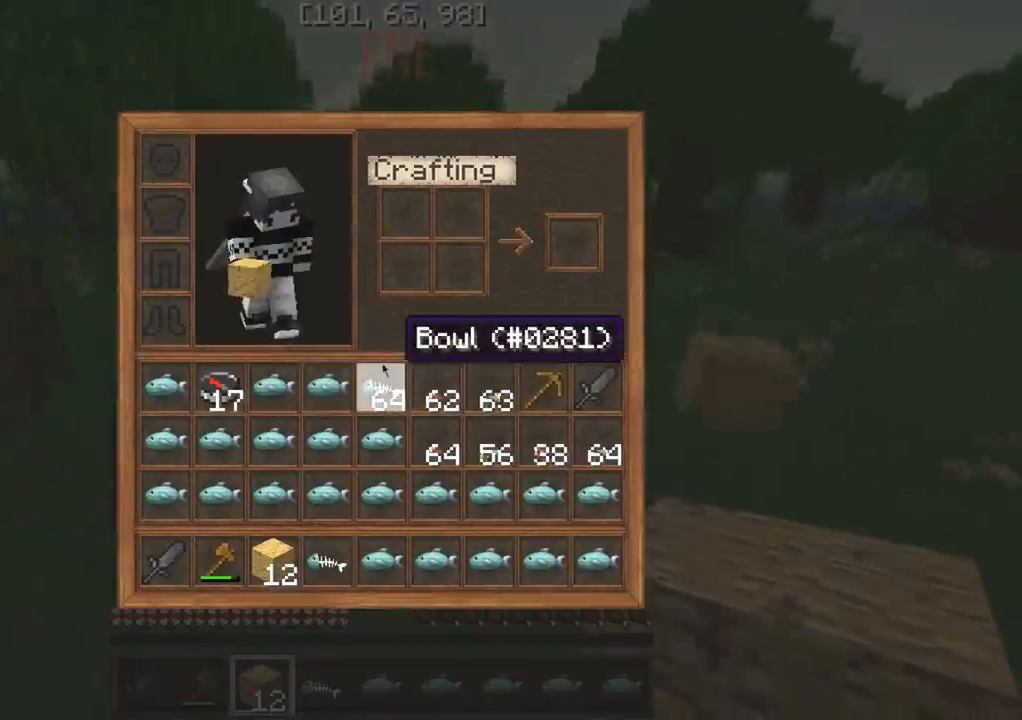
{"keys": [], "events": []}
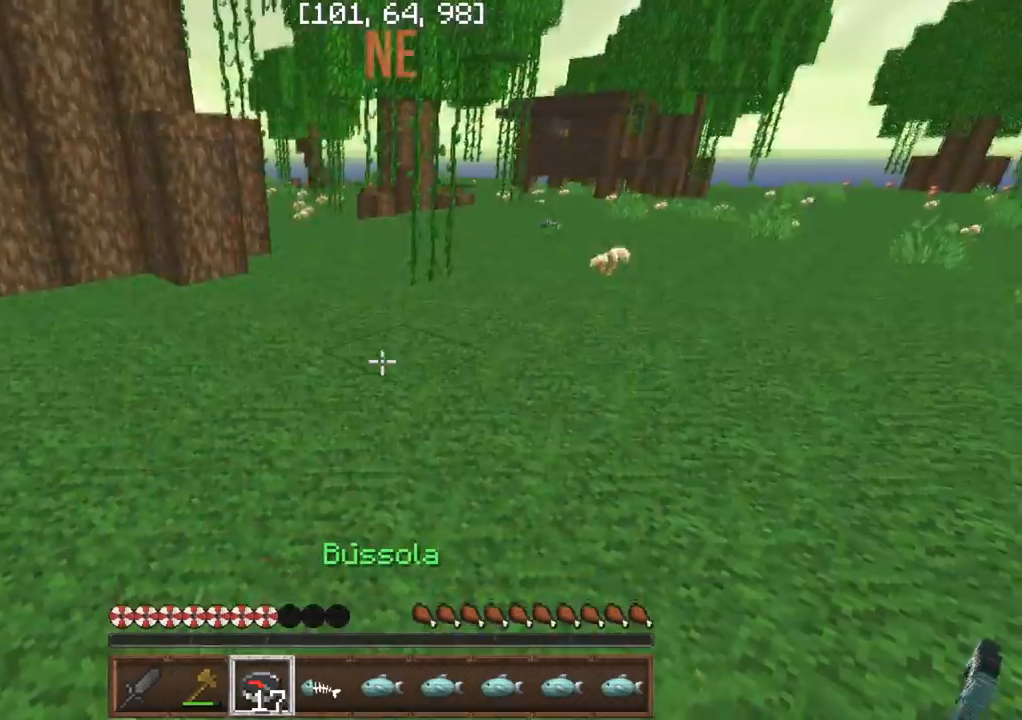
{"keys": ["a", "w"], "events": [[200, "w", "down"], [350, "a", "down"]]}
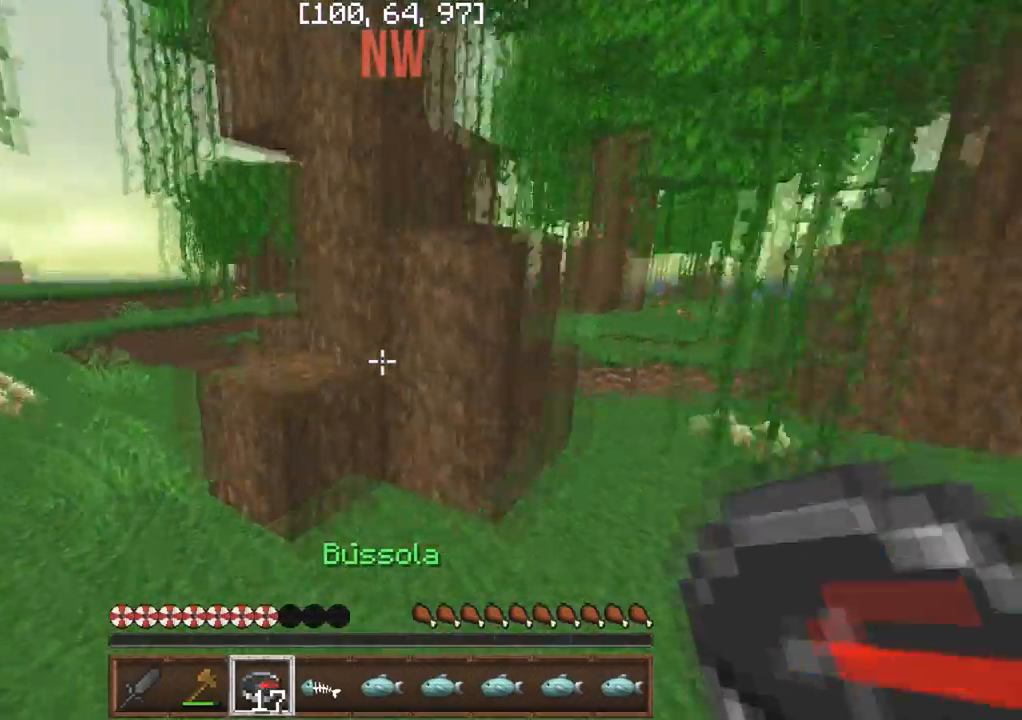
{"keys": ["a", "w"], "events": []}
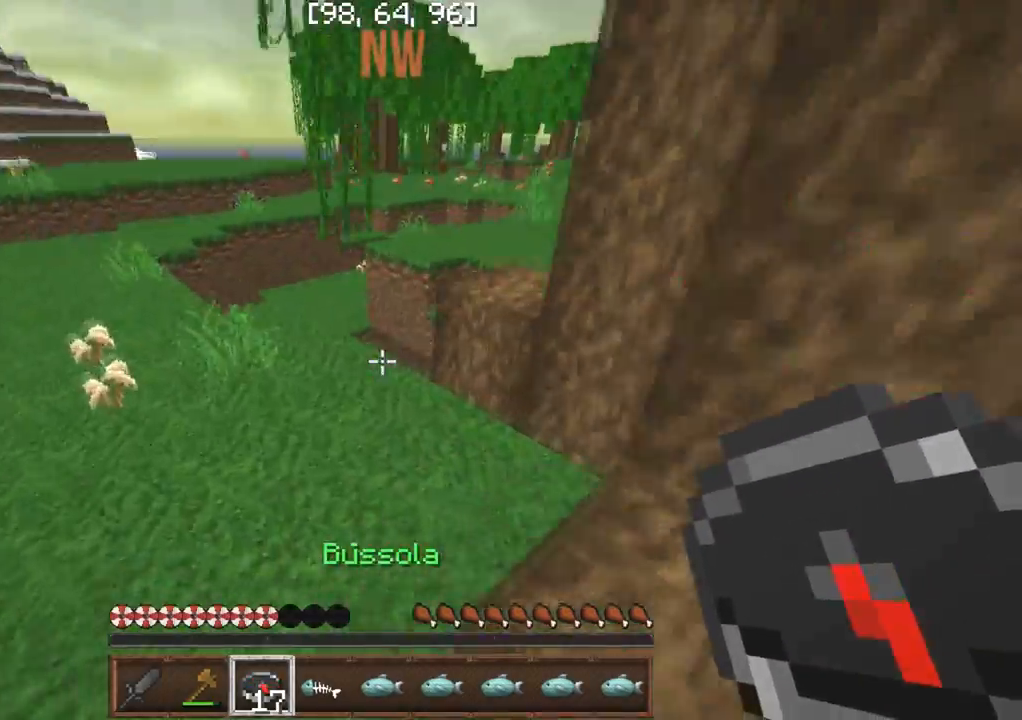
{"keys": [], "events": [[67, "a", "up"], [217, "w", "up"]]}
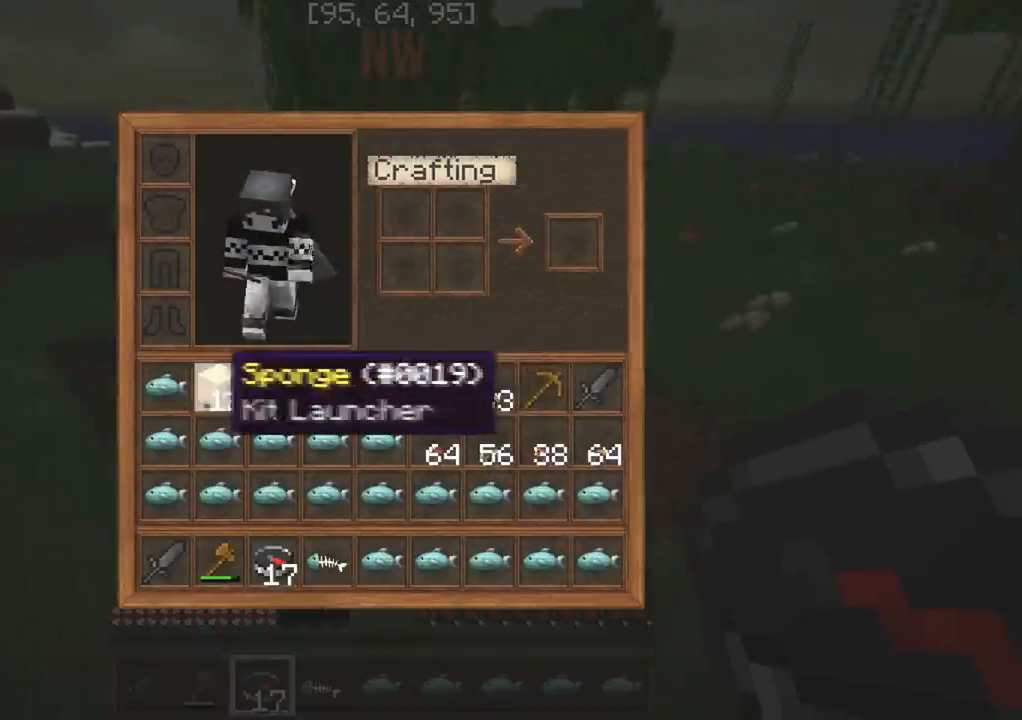
{"keys": ["w"], "events": [[417, "w", "down"]]}
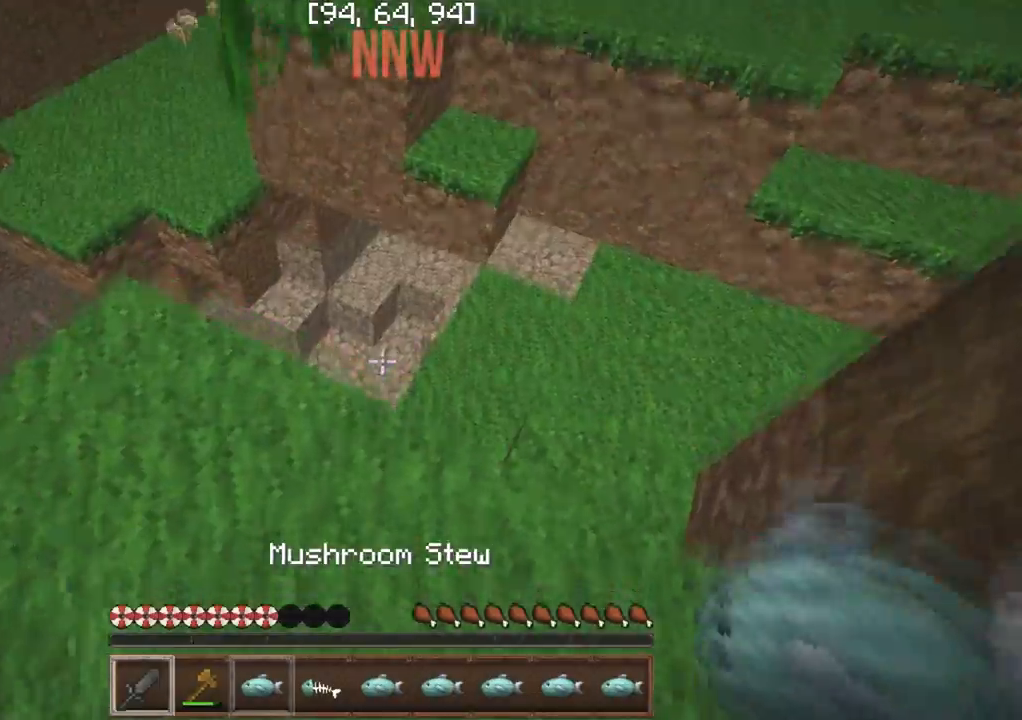
{"keys": ["w"], "events": [[233, "w", "up"], [250, "d", "down"], [400, "w", "down"], [450, "d", "up"]]}
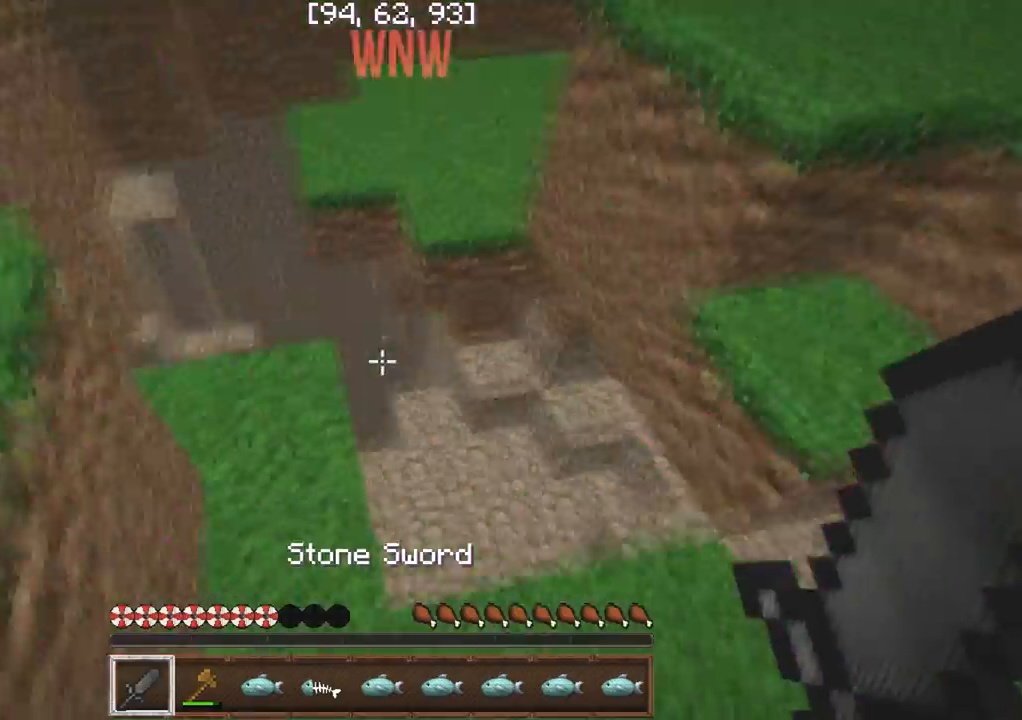
{"keys": [], "events": [[433, "w", "up"]]}
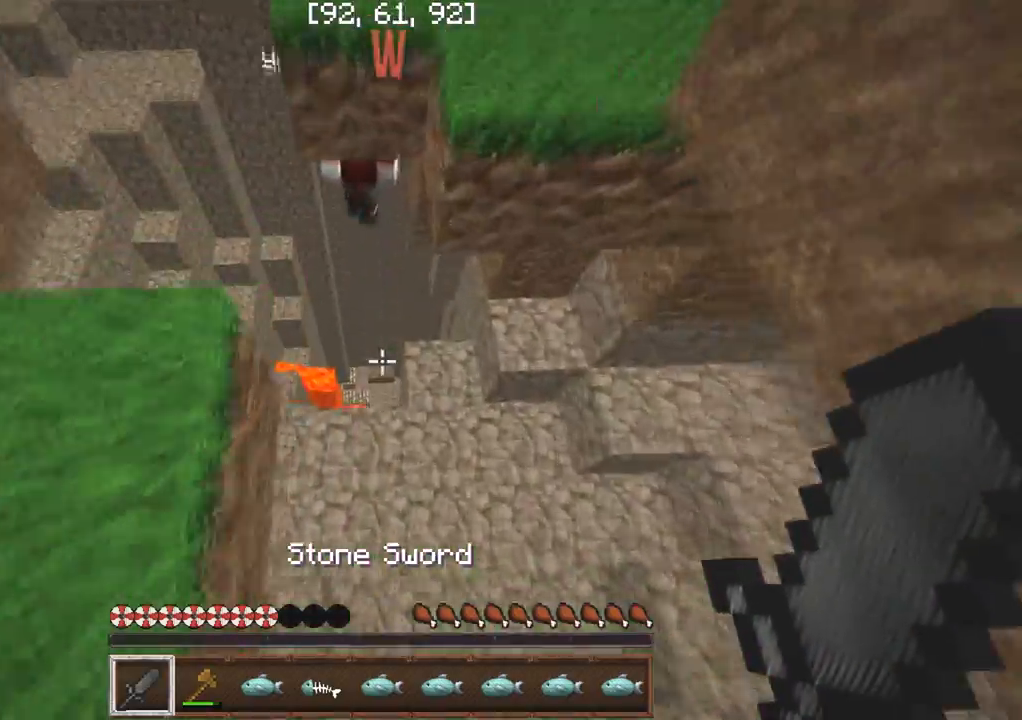
{"keys": ["w"], "events": [[33, "d", "down"], [167, "s", "down"], [217, "s", "up"], [333, "w", "down"], [350, "d", "up"]]}
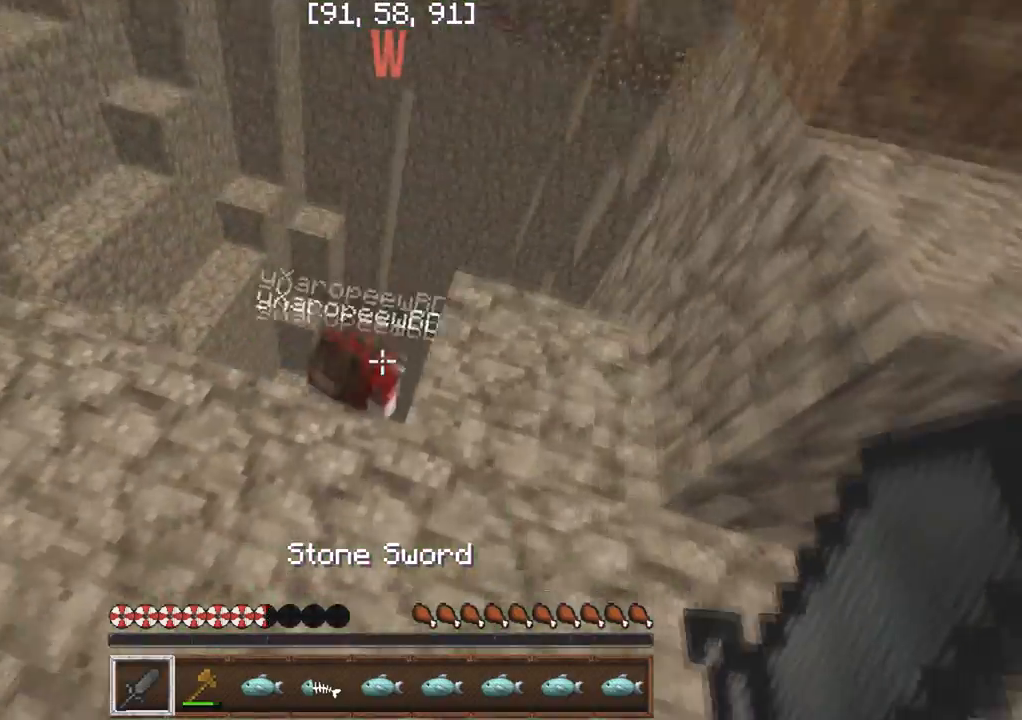
{"keys": [], "events": [[67, "a", "down"], [350, "w", "up"], [383, "a", "up"]]}
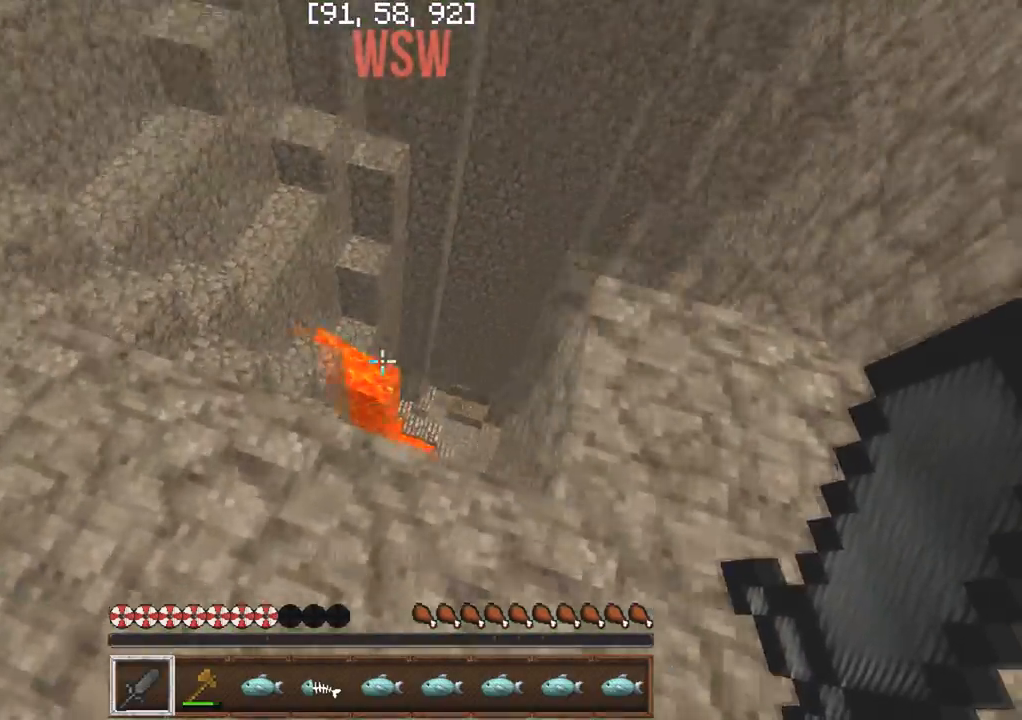
{"keys": [], "events": [[17, "a", "down"], [67, "w", "down"], [167, "w", "up"], [300, "a", "up"]]}
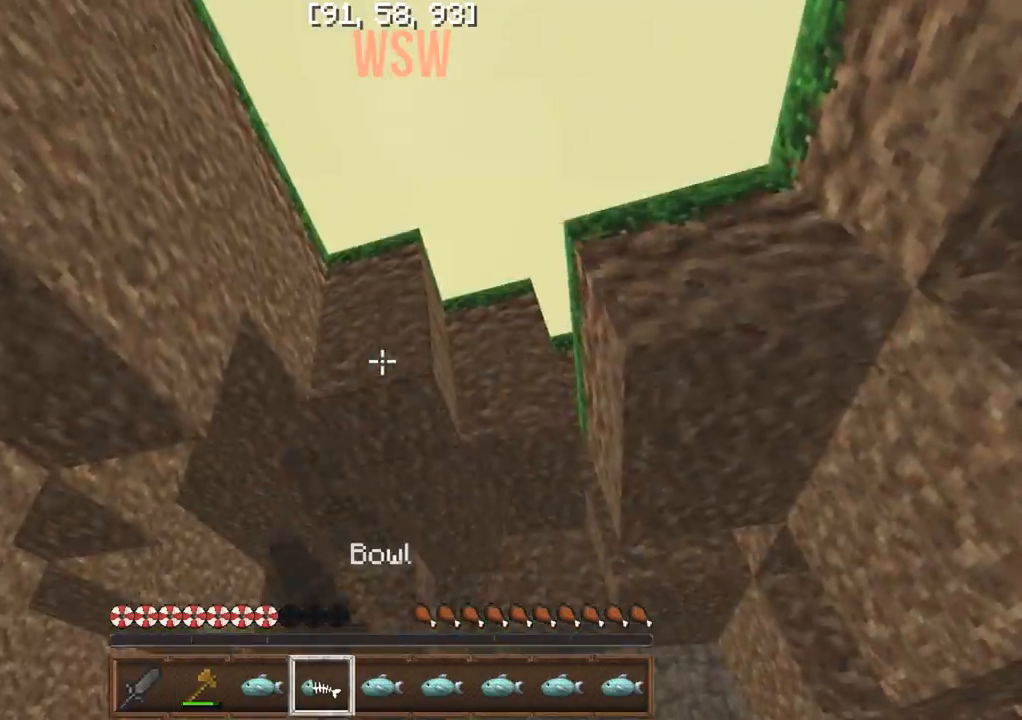
{"keys": ["d", "s"], "events": [[483, "d", "down"], [500, "s", "down"]]}
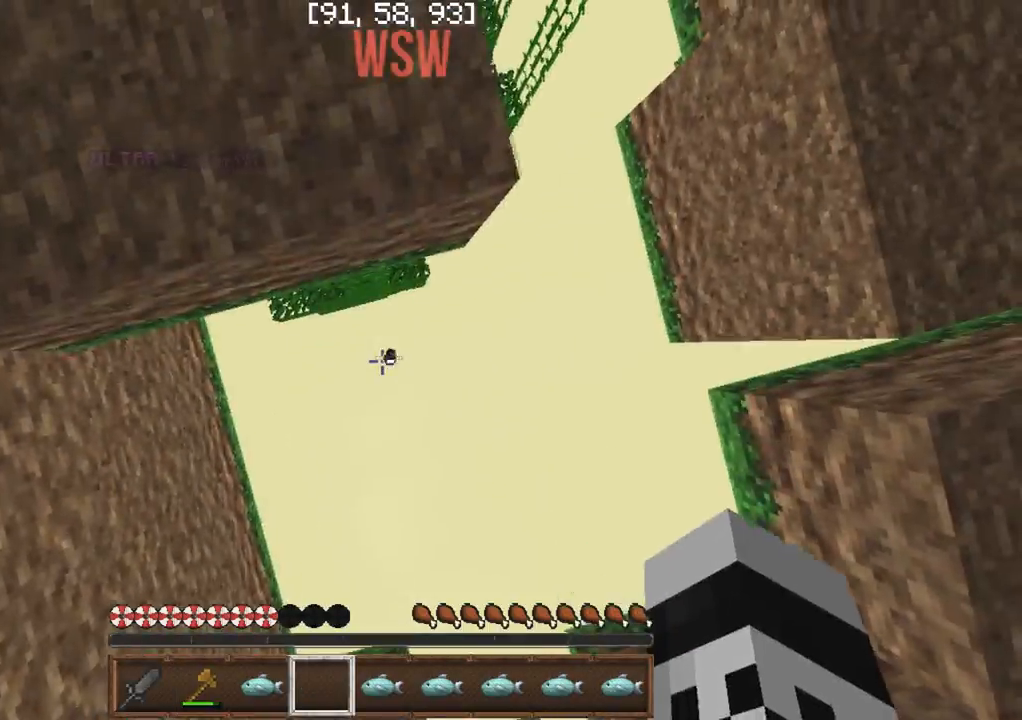
{"keys": [], "events": [[367, "d", "up"], [433, "s", "up"]]}
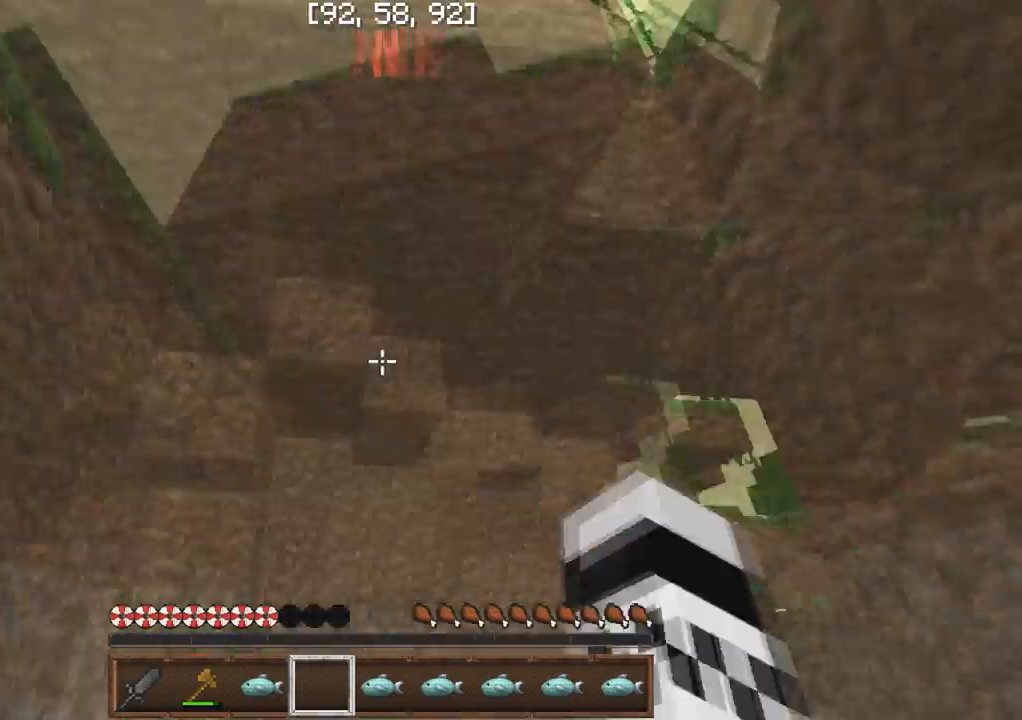
{"keys": ["a", "w"], "events": [[333, "w", "down"], [383, "a", "down"]]}
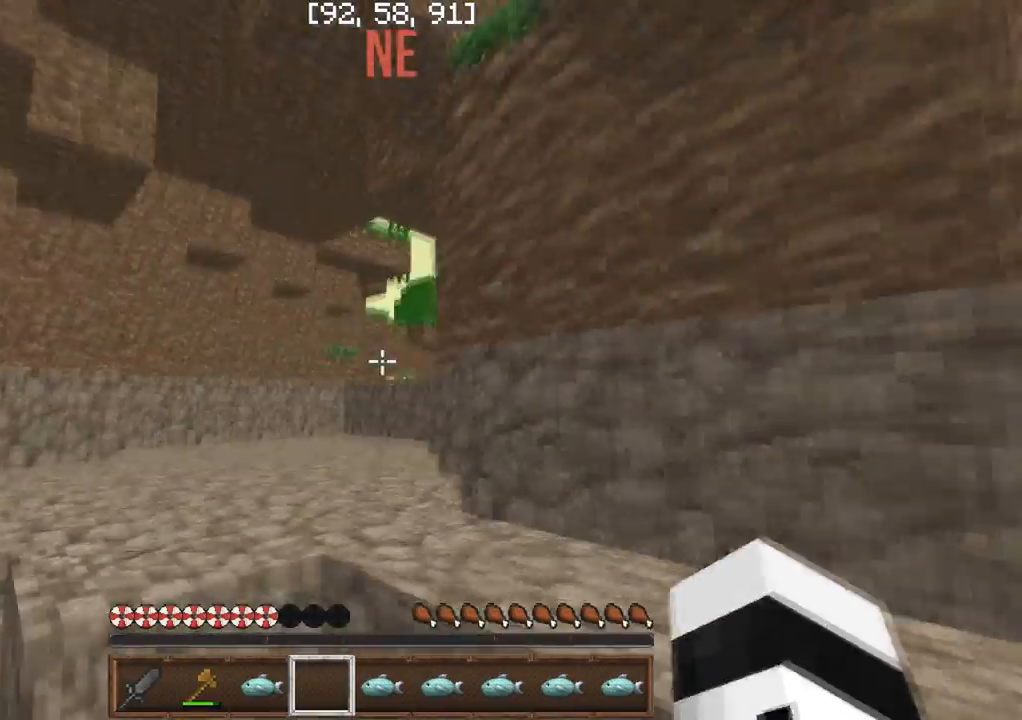
{"keys": ["w"], "events": [[83, "a", "up"]]}
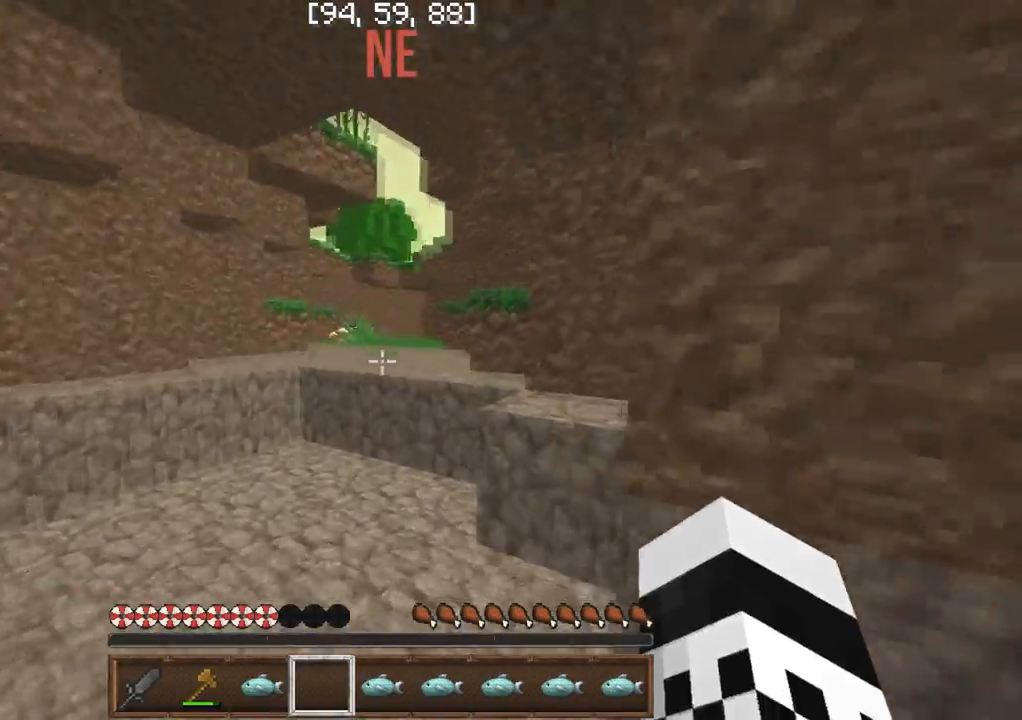
{"keys": [], "events": [[417, "w", "up"]]}
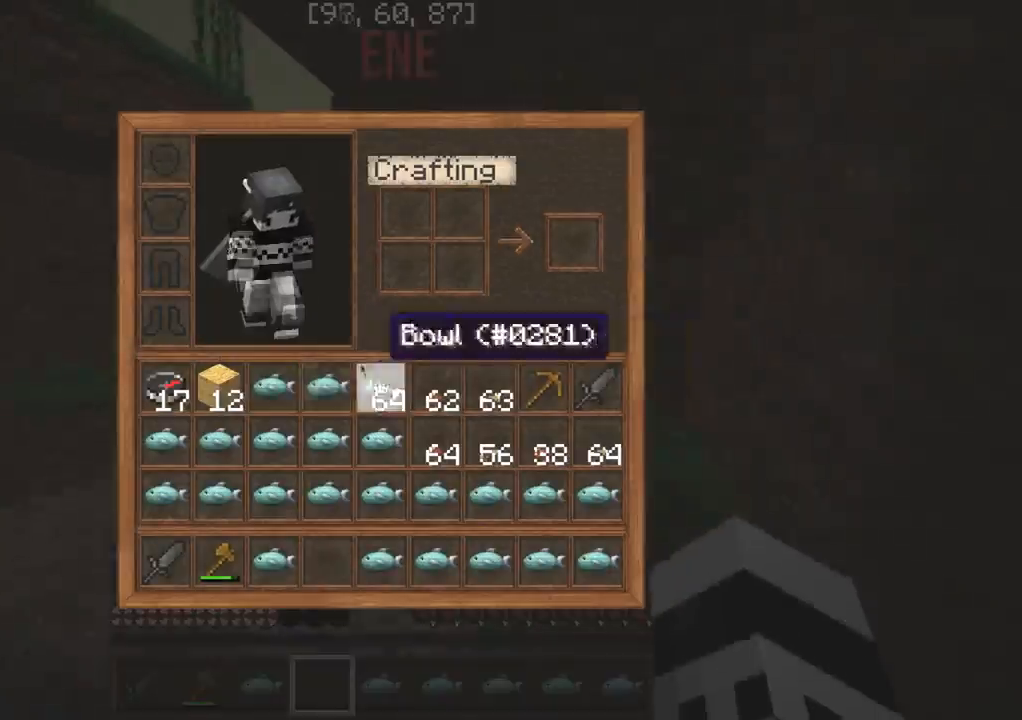
{"keys": [], "events": []}
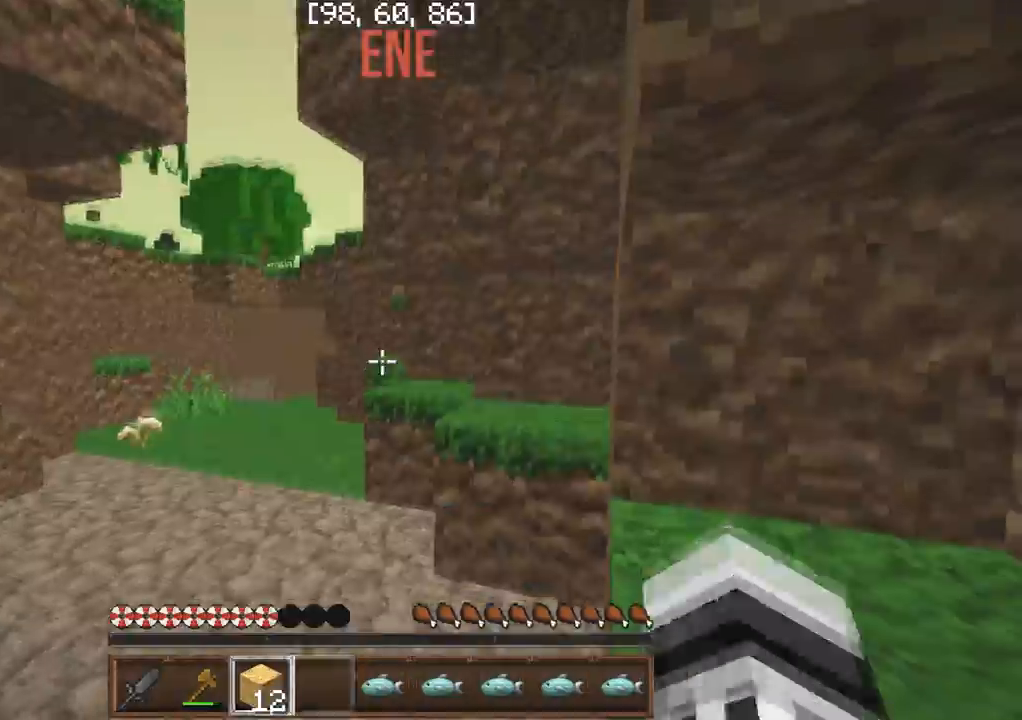
{"keys": ["w"], "events": [[150, "a", "down"], [200, "w", "down"], [350, "a", "up"]]}
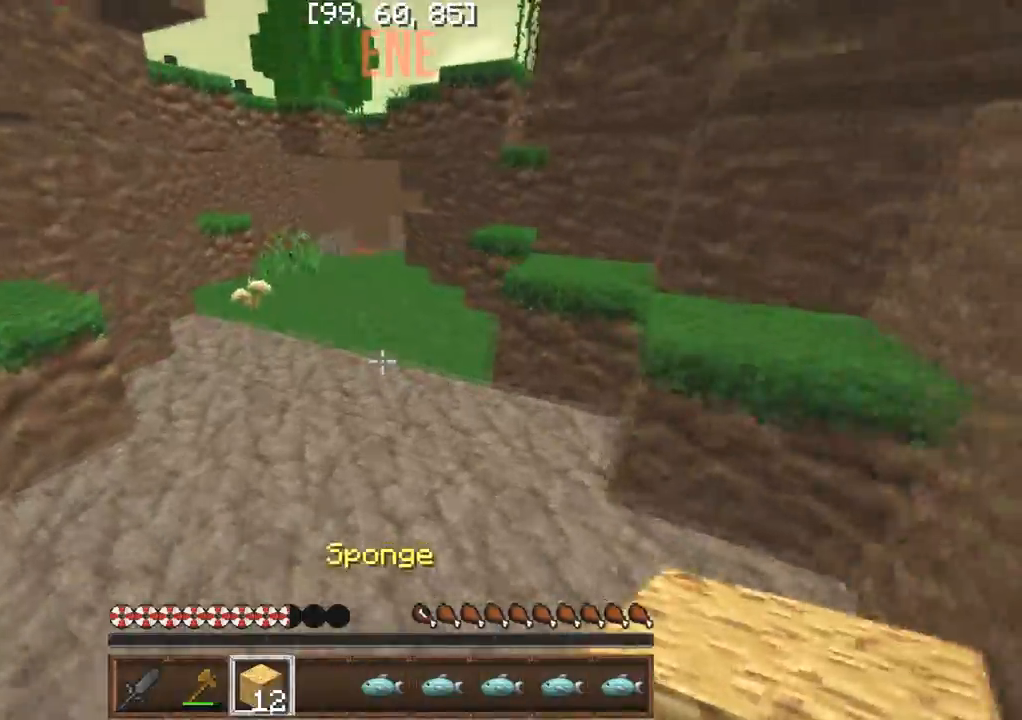
{"keys": ["w"], "events": [[133, "a", "down"], [250, "d", "down"], [283, "a", "up"], [383, "d", "up"]]}
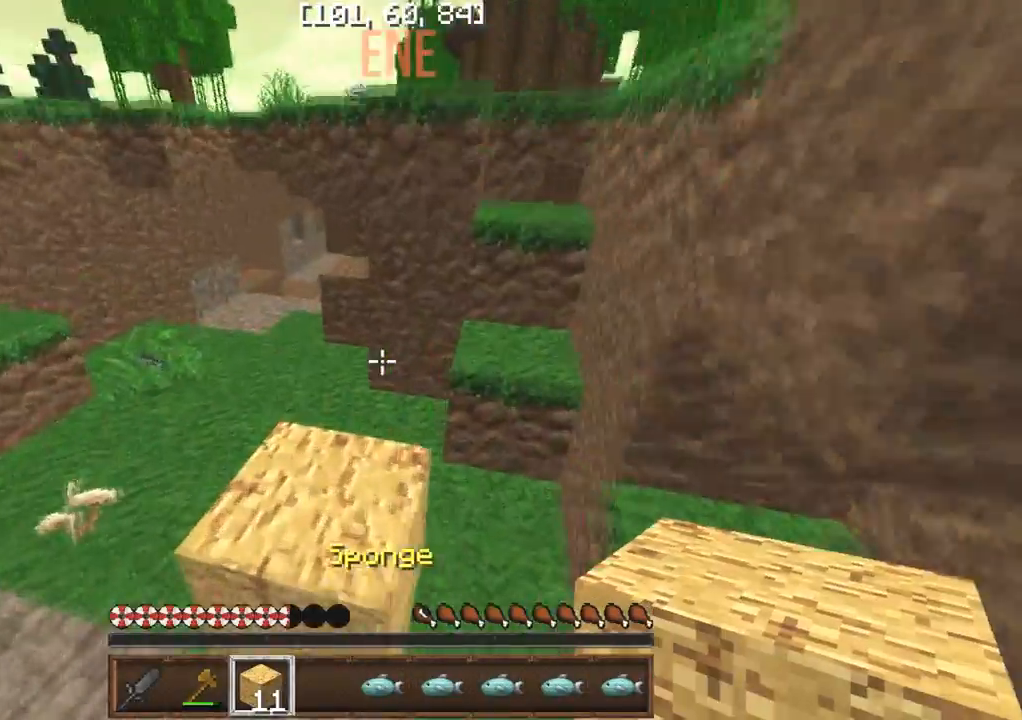
{"keys": ["d", "w"], "events": [[117, "a", "down"], [233, "d", "down"], [250, "a", "up"]]}
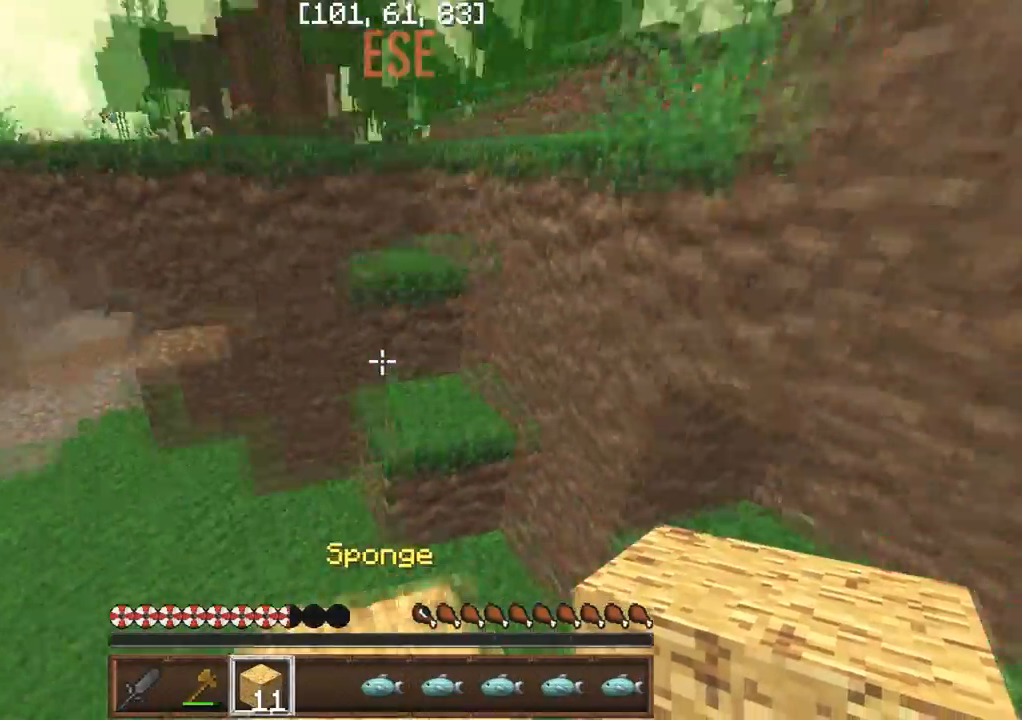
{"keys": ["d", "w"], "events": [[67, "d", "up"], [267, "d", "down"]]}